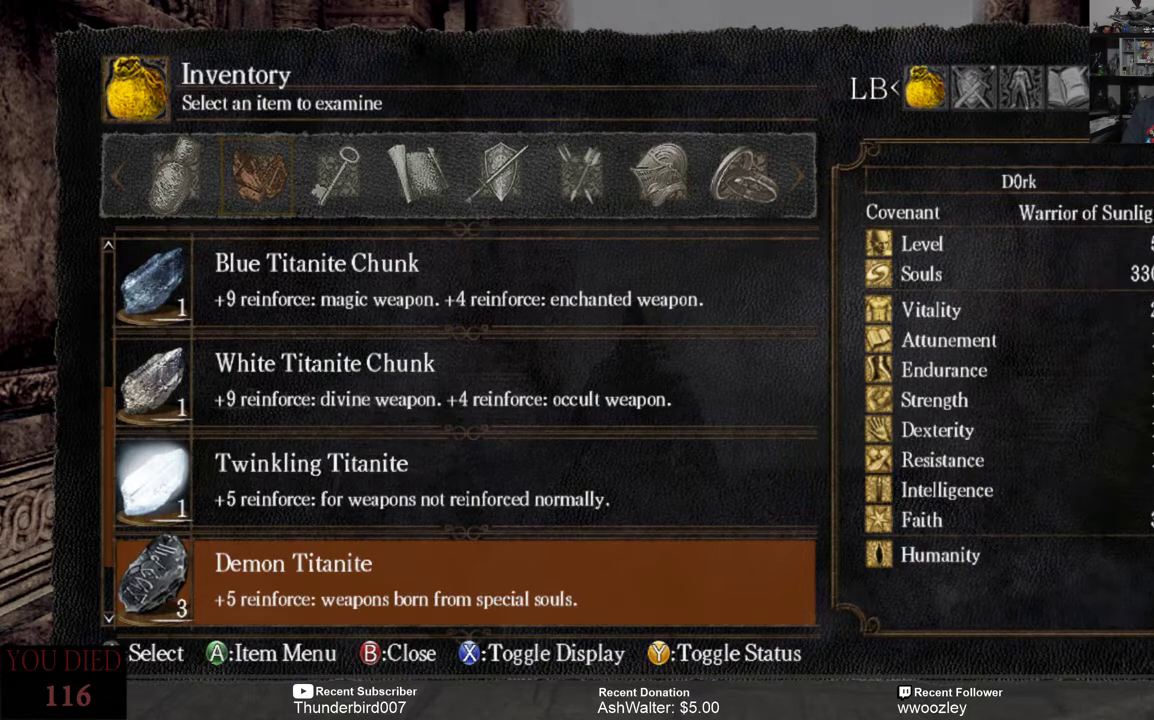
Gameplay with a controller (Xbox layout); each line is a JSON object with the inputs held at the frame after it. "events" lists button and stick changes between this image and that frame as [ms after this image, input, new state], when the widget could be followed in between. Not read: L1.
{"buttons": [], "left_stick": "center", "right_stick": "center", "events": []}
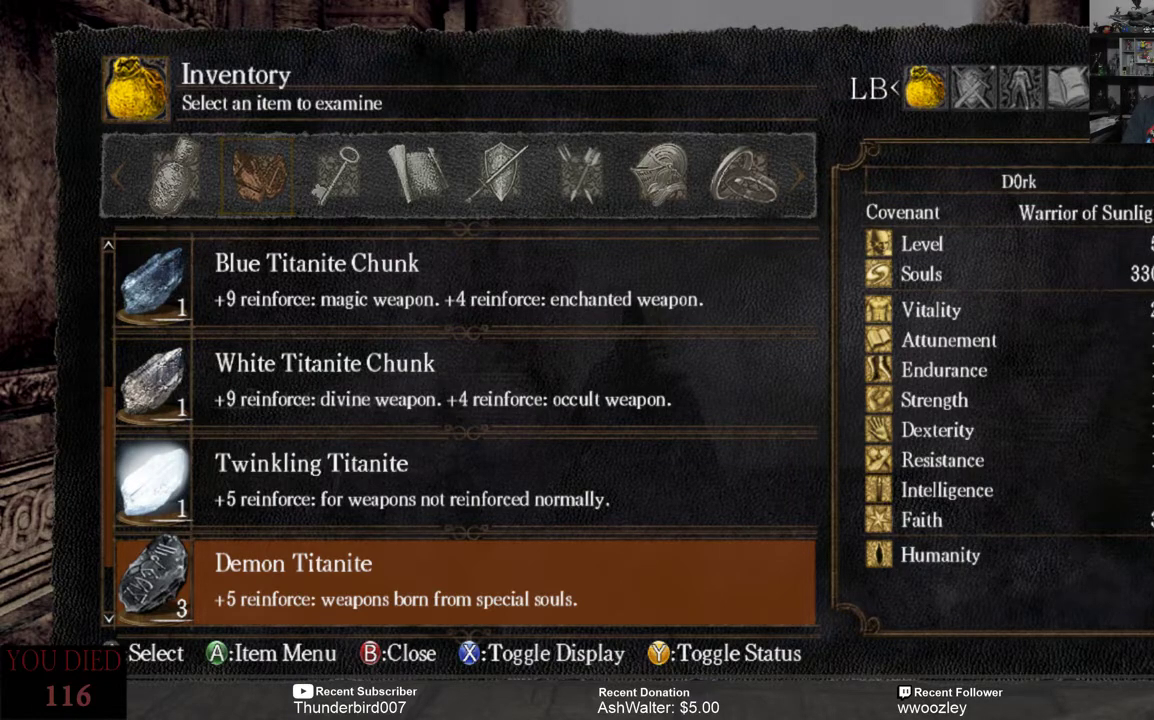
{"buttons": [], "left_stick": "center", "right_stick": "center", "events": [[167, "DPAD_DOWN", "down"], [300, "DPAD_DOWN", "up"]]}
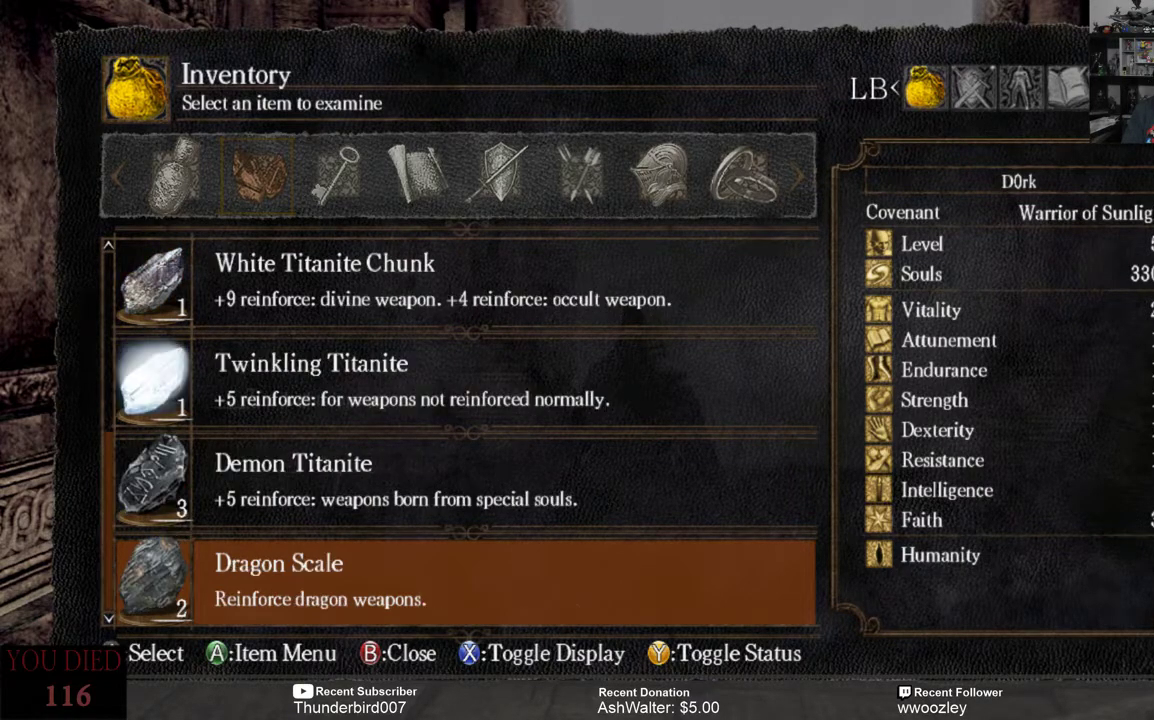
{"buttons": [], "left_stick": "center", "right_stick": "center", "events": []}
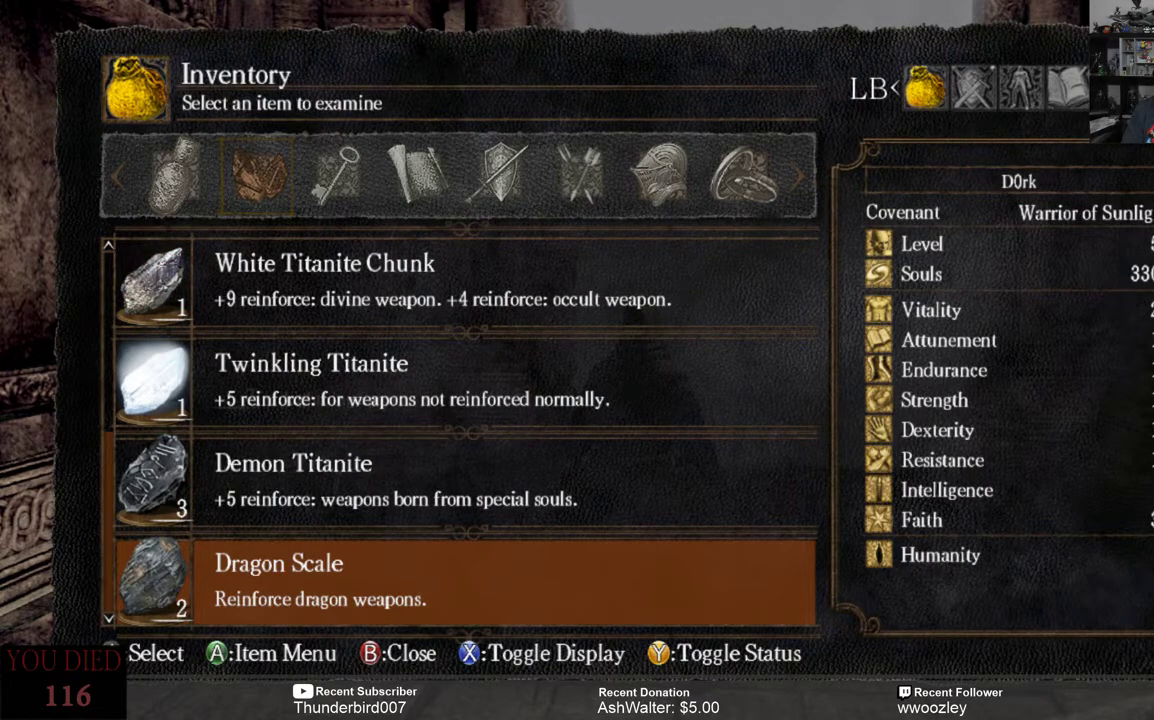
{"buttons": [], "left_stick": "center", "right_stick": "center", "events": []}
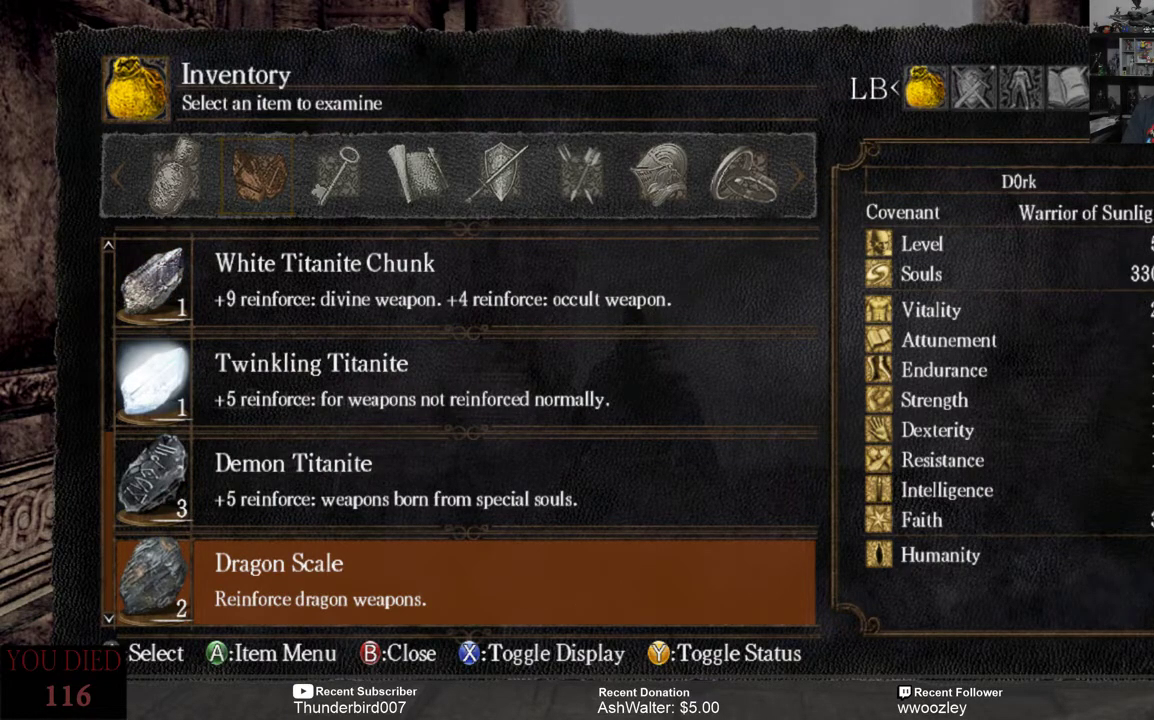
{"buttons": [], "left_stick": "center", "right_stick": "center", "events": []}
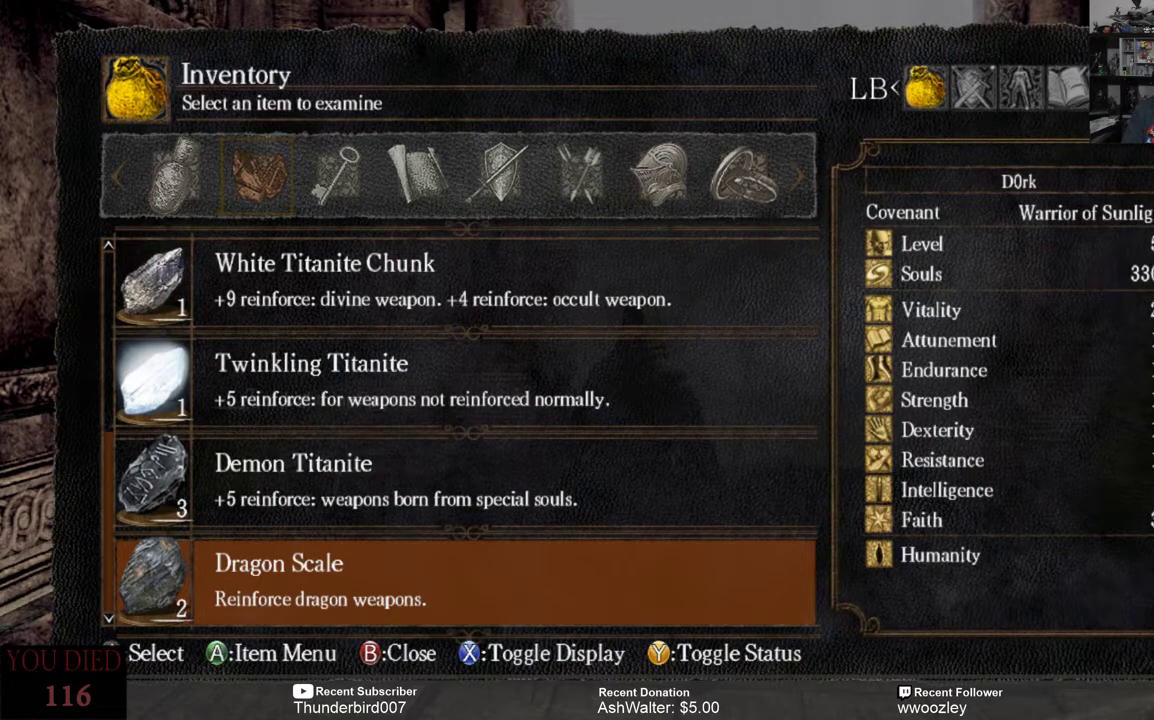
{"buttons": [], "left_stick": "center", "right_stick": "center", "events": []}
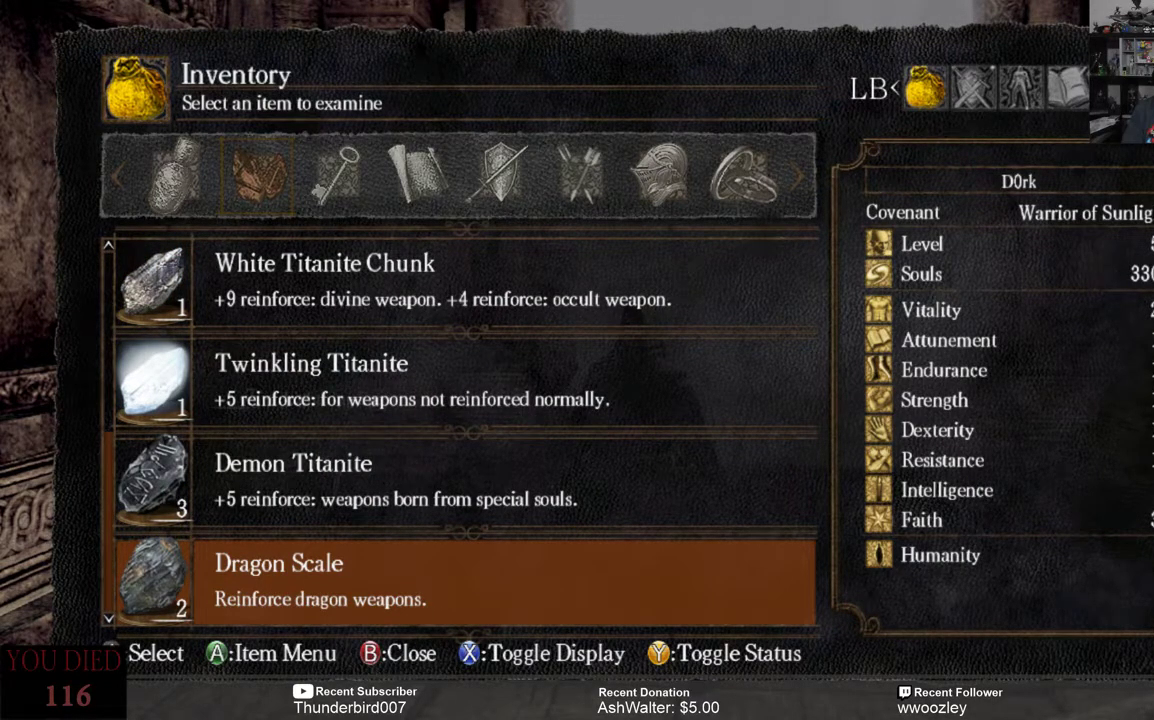
{"buttons": [], "left_stick": "center", "right_stick": "center", "events": [[383, "DPAD_DOWN", "down"], [500, "DPAD_DOWN", "up"]]}